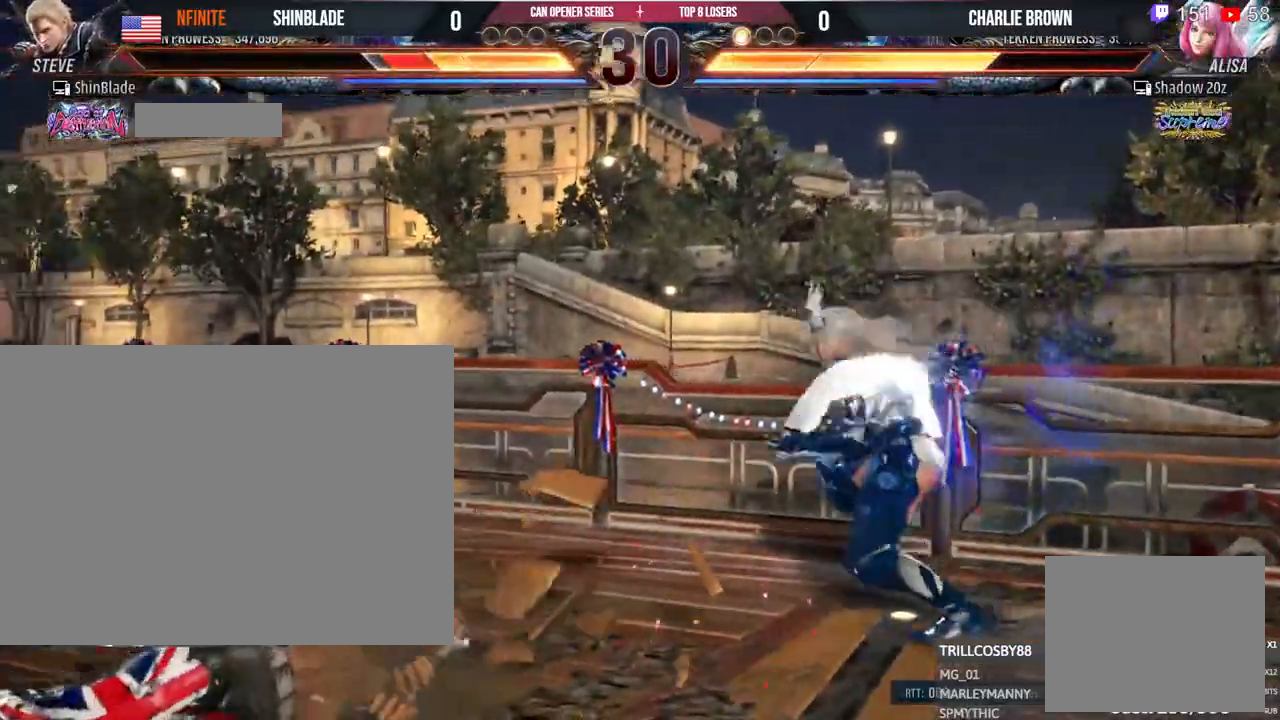
Gameplay with a controller (PlayStation layout); each line is a JSON object with the inputs held at the frame after it. "events" lists button and stick changes between this image and that frame as [ms after this image, input, new state], when the widget could be followed in between. Not read: R1 R3.
{"buttons": [], "left_stick": "center", "right_stick": "center", "events": []}
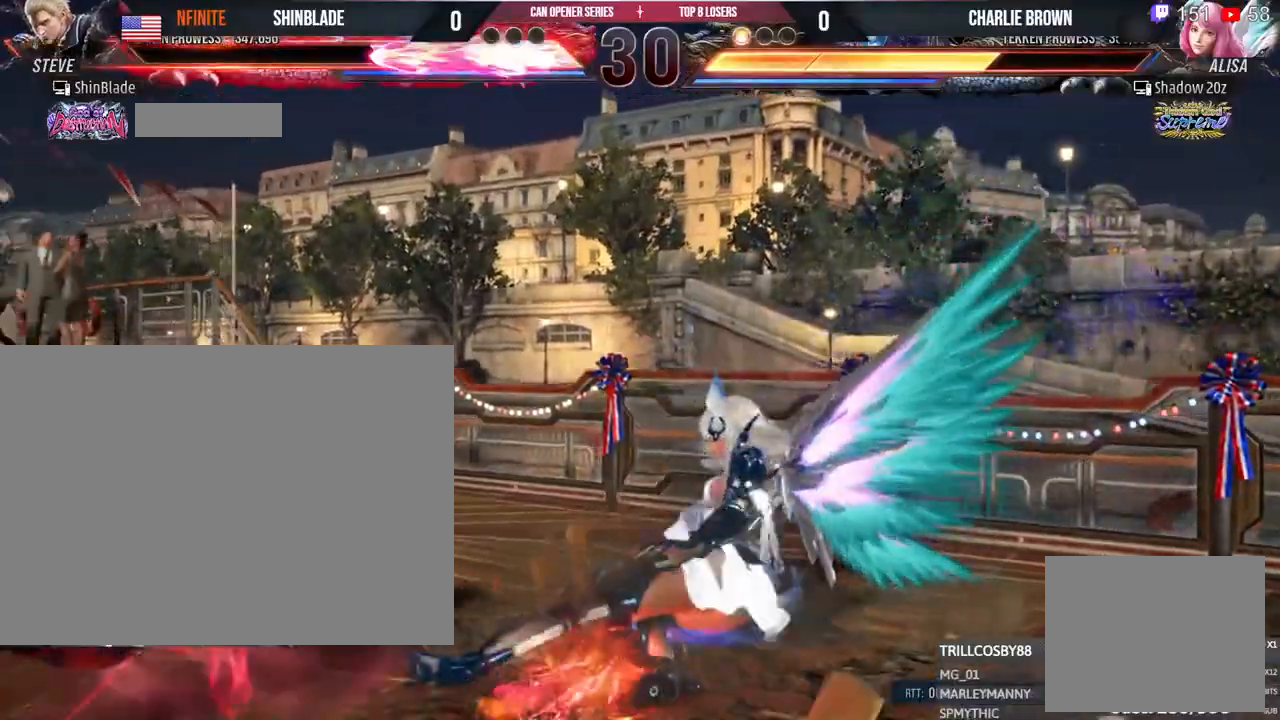
{"buttons": [], "left_stick": "center", "right_stick": "center", "events": []}
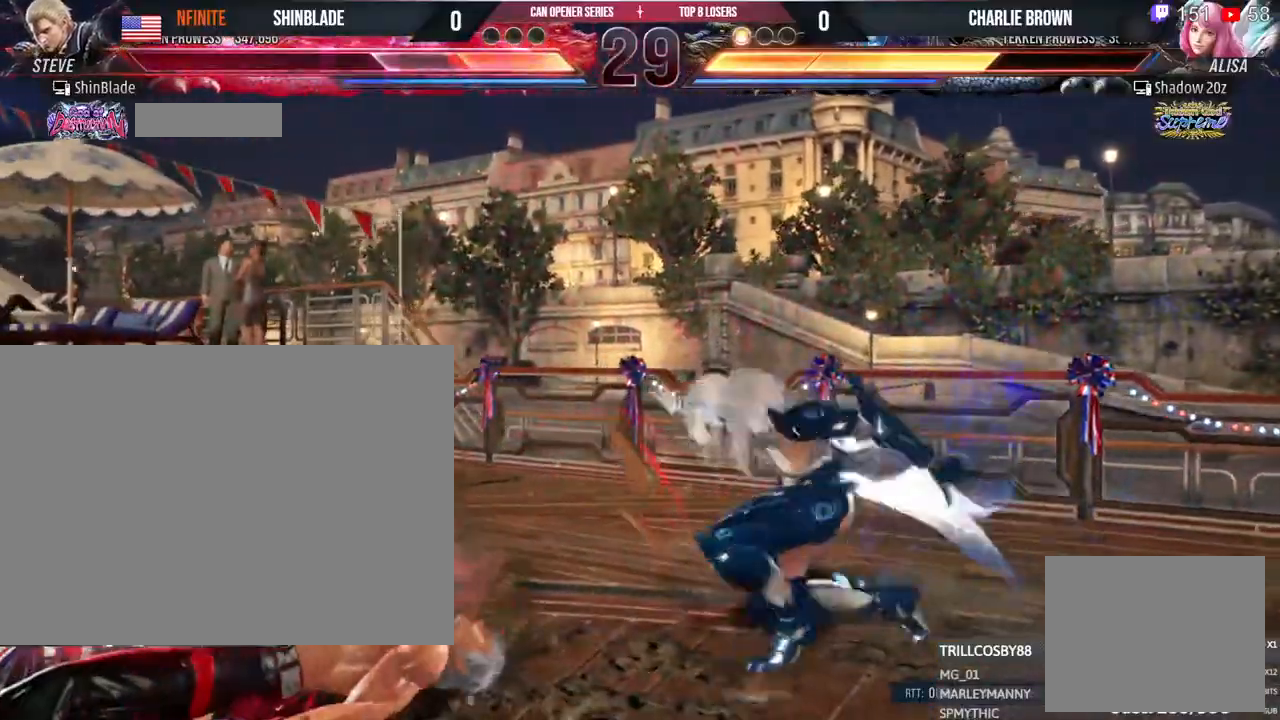
{"buttons": ["DPAD_LEFT"], "left_stick": "center", "right_stick": "center", "events": [[400, "DPAD_LEFT", "down"]]}
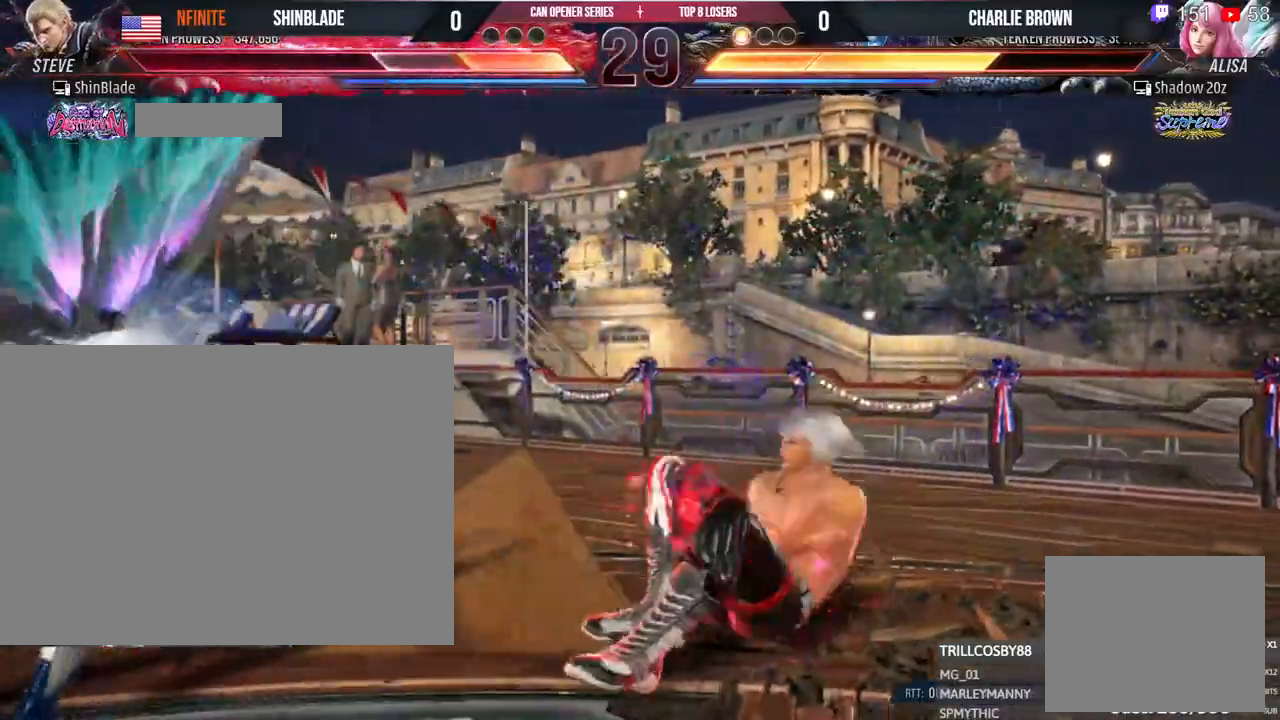
{"buttons": ["DPAD_RIGHT"], "left_stick": "center", "right_stick": "center", "events": [[267, "DPAD_LEFT", "up"], [483, "DPAD_RIGHT", "down"]]}
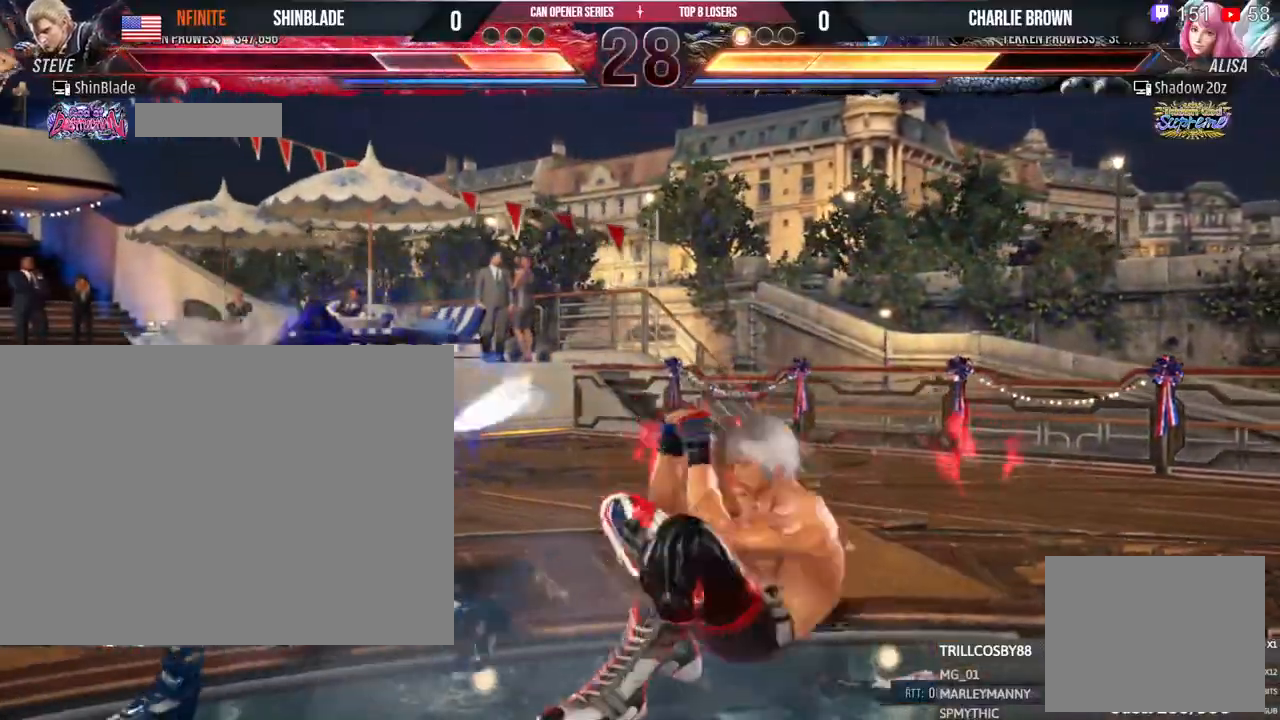
{"buttons": ["DPAD_RIGHT"], "left_stick": "center", "right_stick": "center", "events": [[33, "DPAD_RIGHT", "up"], [83, "DPAD_RIGHT", "down"], [317, "DPAD_DOWN", "down"], [333, "DPAD_DOWN", "up"], [400, "DPAD_RIGHT", "up"], [450, "DPAD_RIGHT", "down"]]}
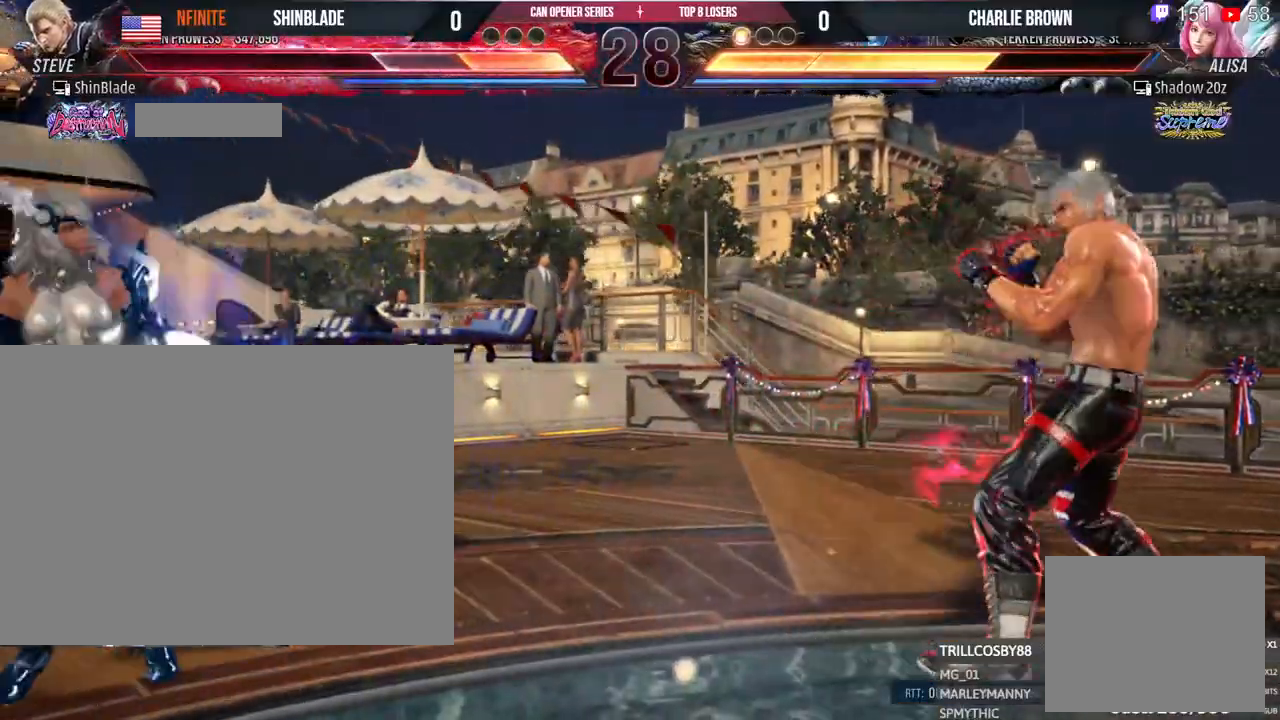
{"buttons": ["DPAD_RIGHT"], "left_stick": "center", "right_stick": "center", "events": [[100, "CIRCLE", "down"], [117, "CROSS", "down"], [233, "CIRCLE", "up"], [233, "CROSS", "up"], [267, "DPAD_DOWN", "down"], [317, "DPAD_DOWN", "up"], [383, "DPAD_RIGHT", "up"], [450, "DPAD_RIGHT", "down"]]}
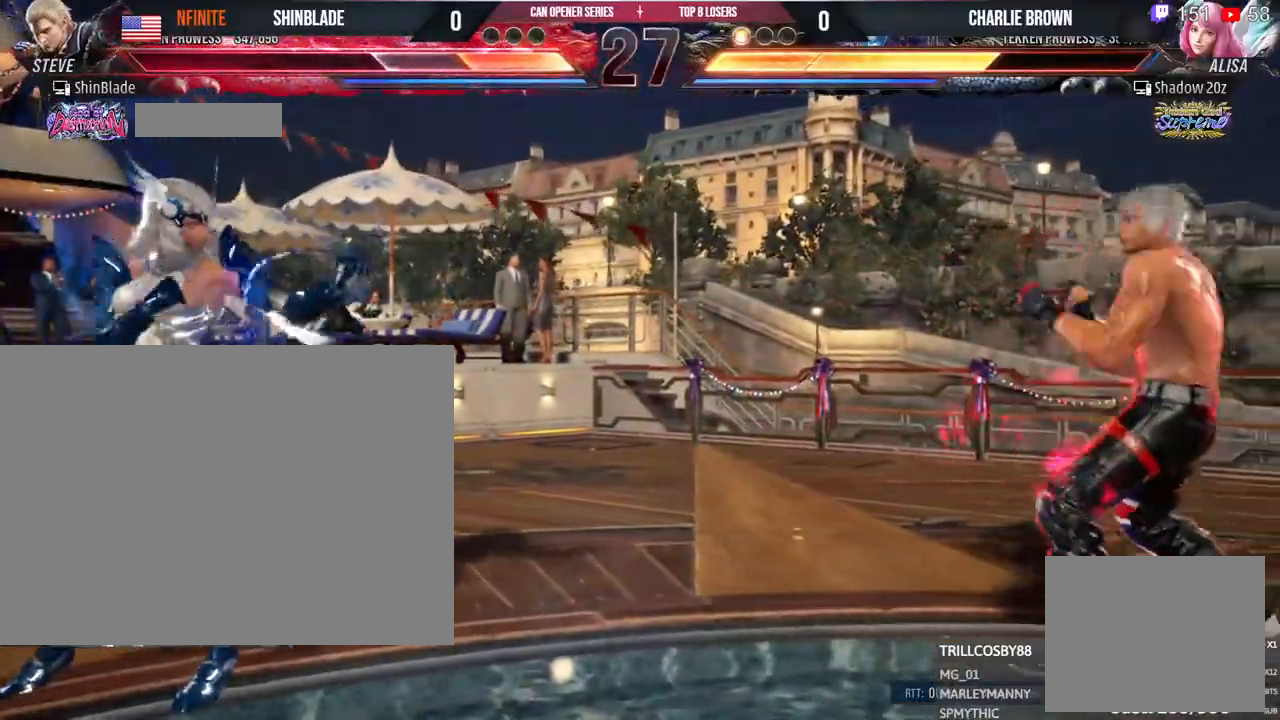
{"buttons": ["DPAD_RIGHT"], "left_stick": "center", "right_stick": "center"}
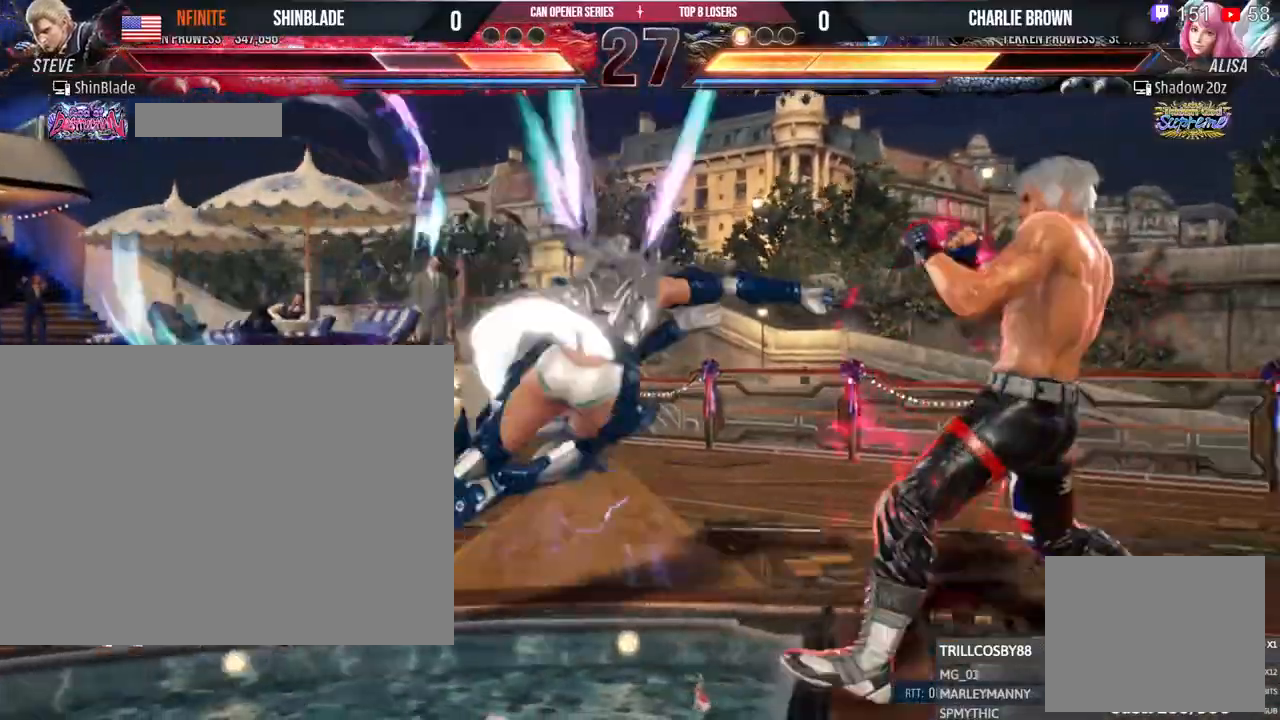
{"buttons": ["SQUARE"], "left_stick": "center", "right_stick": "center", "events": [[300, "DPAD_RIGHT", "up"], [317, "SQUARE", "down"]]}
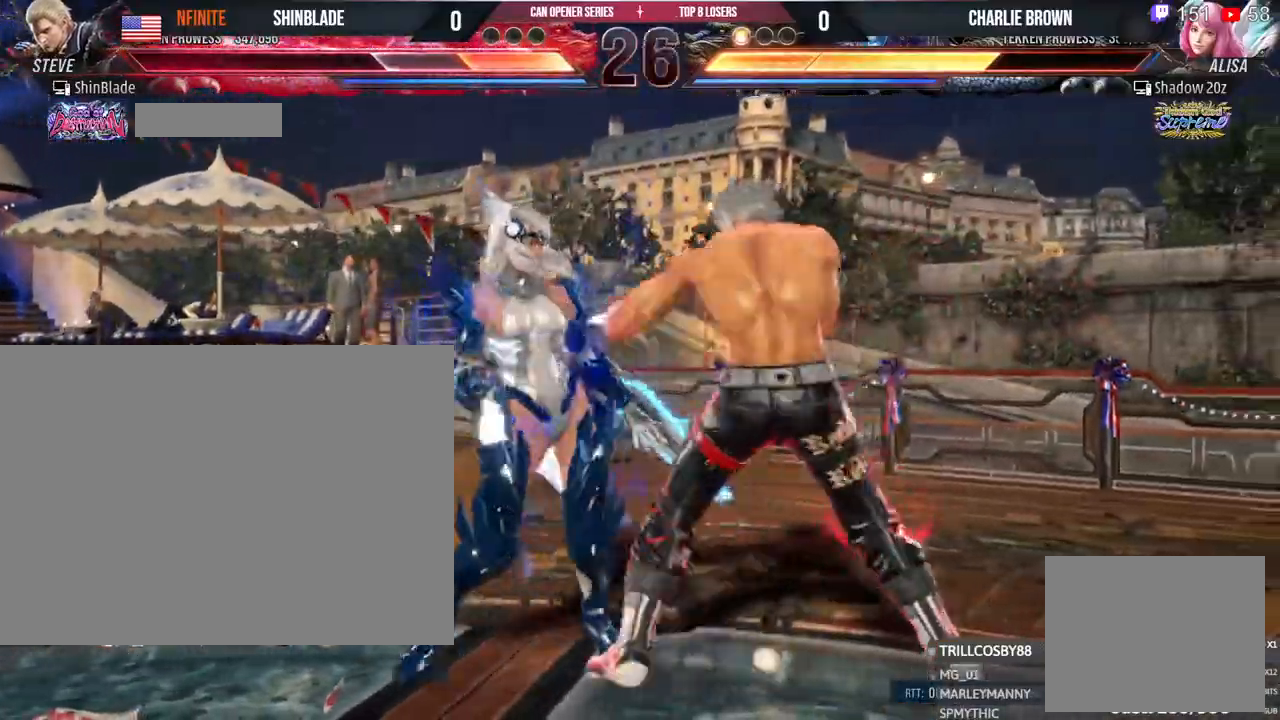
{"buttons": ["TRIANGLE"], "left_stick": "center", "right_stick": "center", "events": [[67, "SQUARE", "up"], [67, "TRIANGLE", "down"], [300, "TRIANGLE", "up"], [367, "TRIANGLE", "down"], [450, "TRIANGLE", "up"], [500, "TRIANGLE", "down"]]}